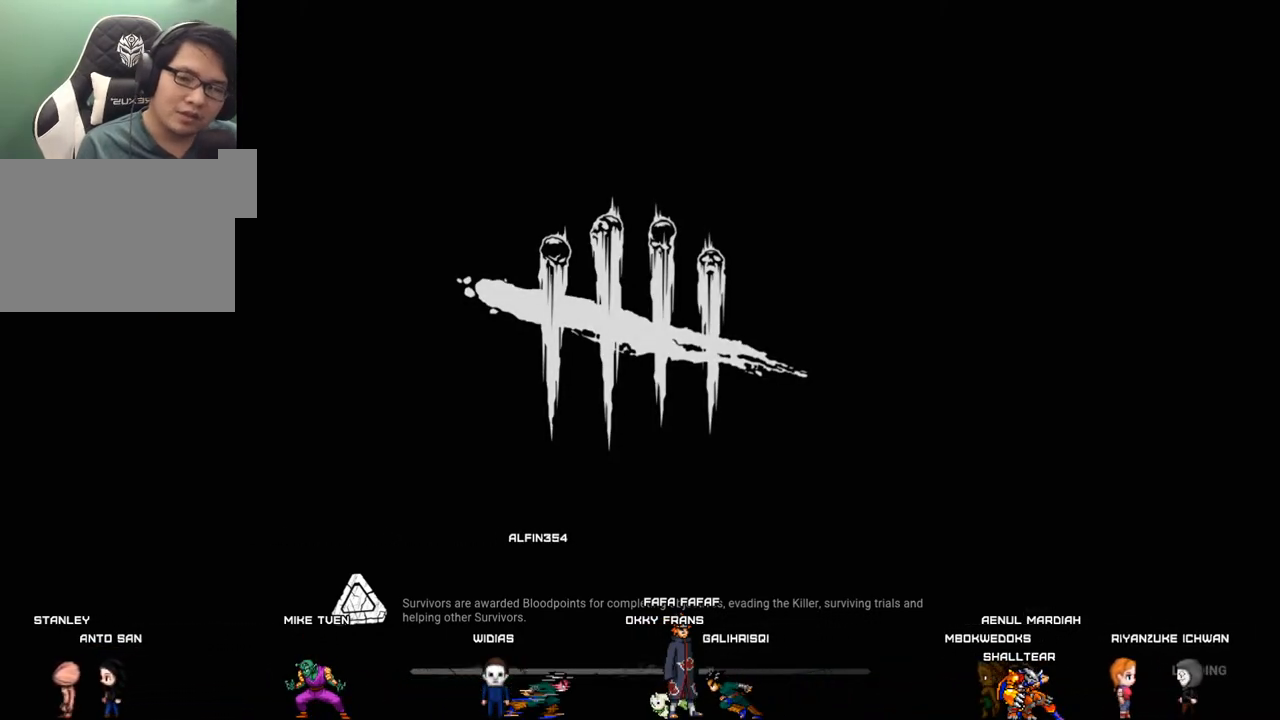
Gameplay with keyboard and mouse; each line is a JSON object with the keys and mouse buttons held at the frame after it. "events" lists presses ("down") and releases ("up") of "1", "2", "3", "4", "5", "a", "alt", "c", "caps_lock", "ctrl", "d", "e", "f", "g", "q", "r", "s", "shift", "space", "t", "tab", "v", "w", "x", "z", "mouse_left", "mouse_wheel" and "mouse_right" between this image and that frame as [ms after this image, input, new state], when the widget could be followed in between. "mouse_left", "mouse_wheel", "mouse_right" = the "left", "wheel", "right" buttons of the "mouse" list. No other keys are recorded. "wheel" means that the mouse wheel is clicked or scrolled. "mouse_move" is the direction in which the mouse moves at that frame (one of eight, or "still"), when it could be read.
{"keys": [], "mouse": [], "mouse_move": "left", "events": []}
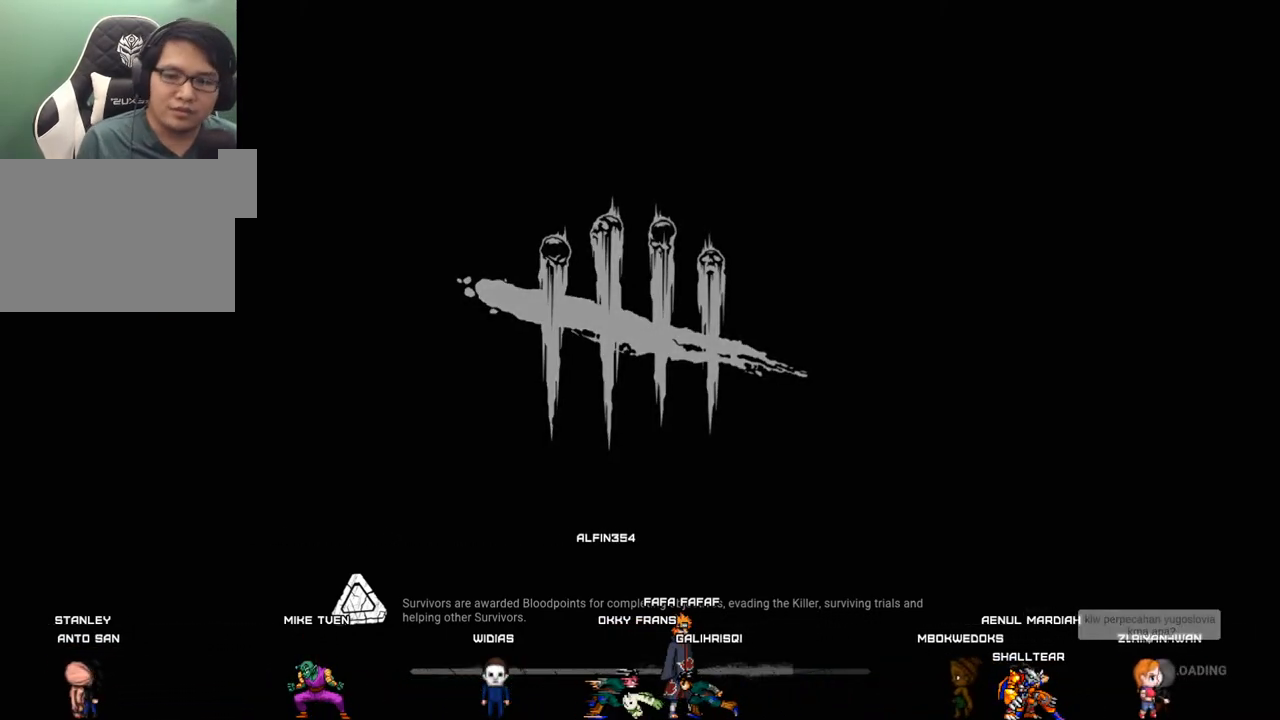
{"keys": [], "mouse": [], "mouse_move": "still", "events": []}
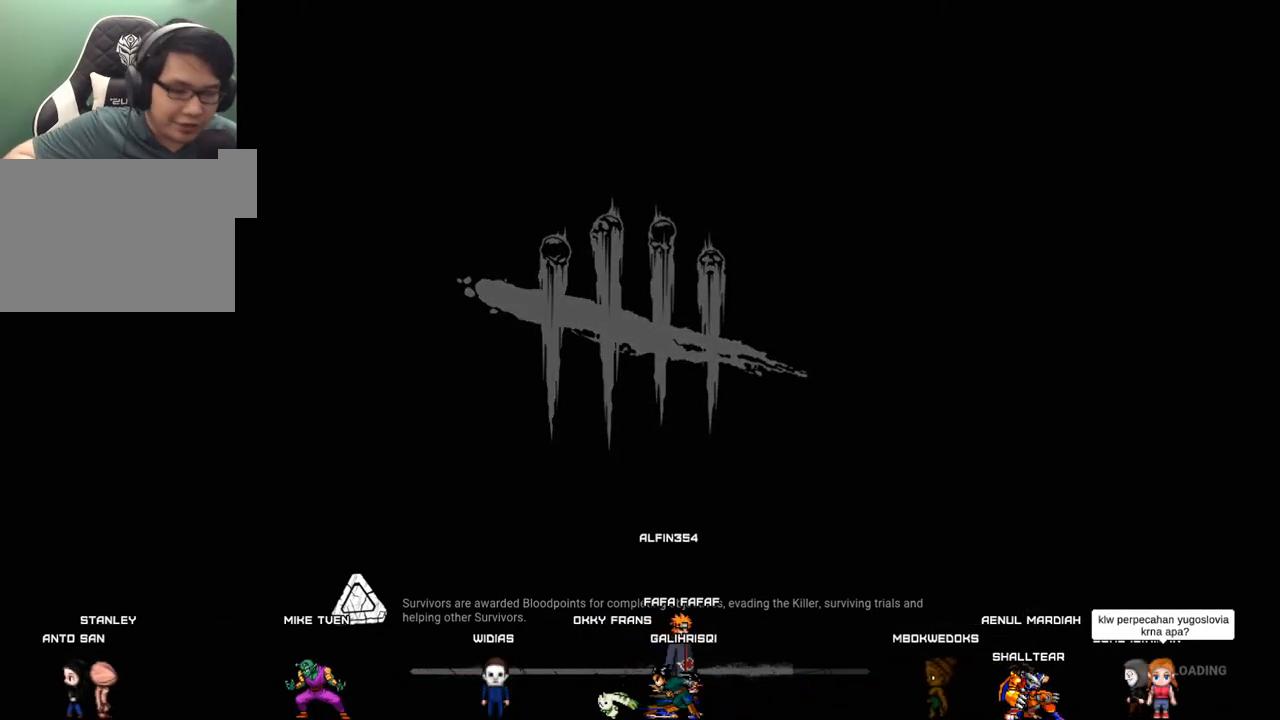
{"keys": [], "mouse": [], "mouse_move": "still", "events": []}
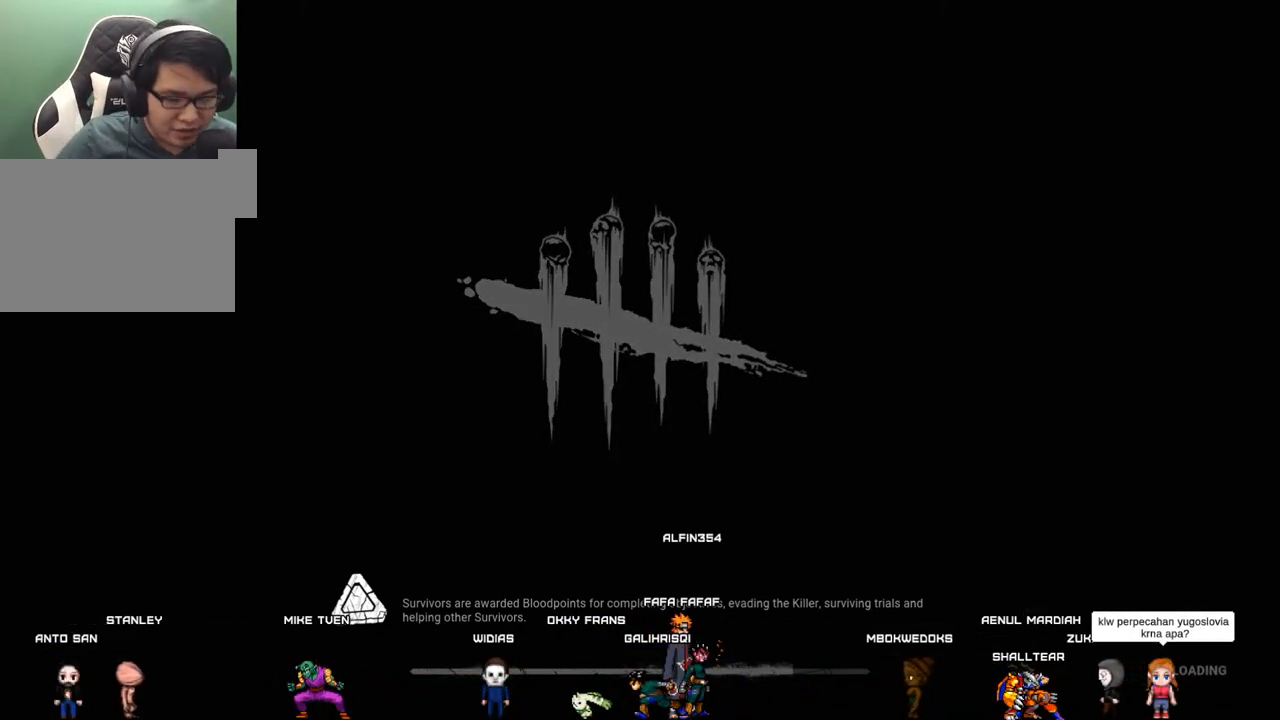
{"keys": [], "mouse": [], "mouse_move": "left", "events": []}
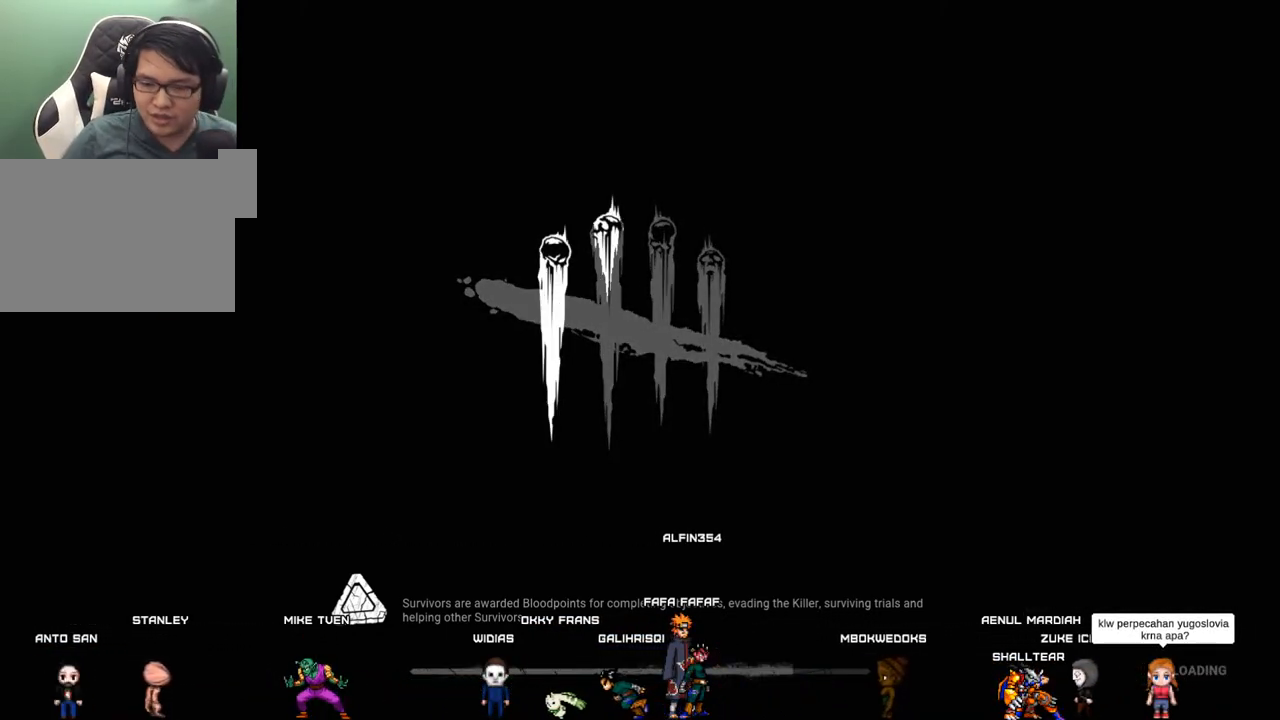
{"keys": [], "mouse": [], "mouse_move": "right", "events": []}
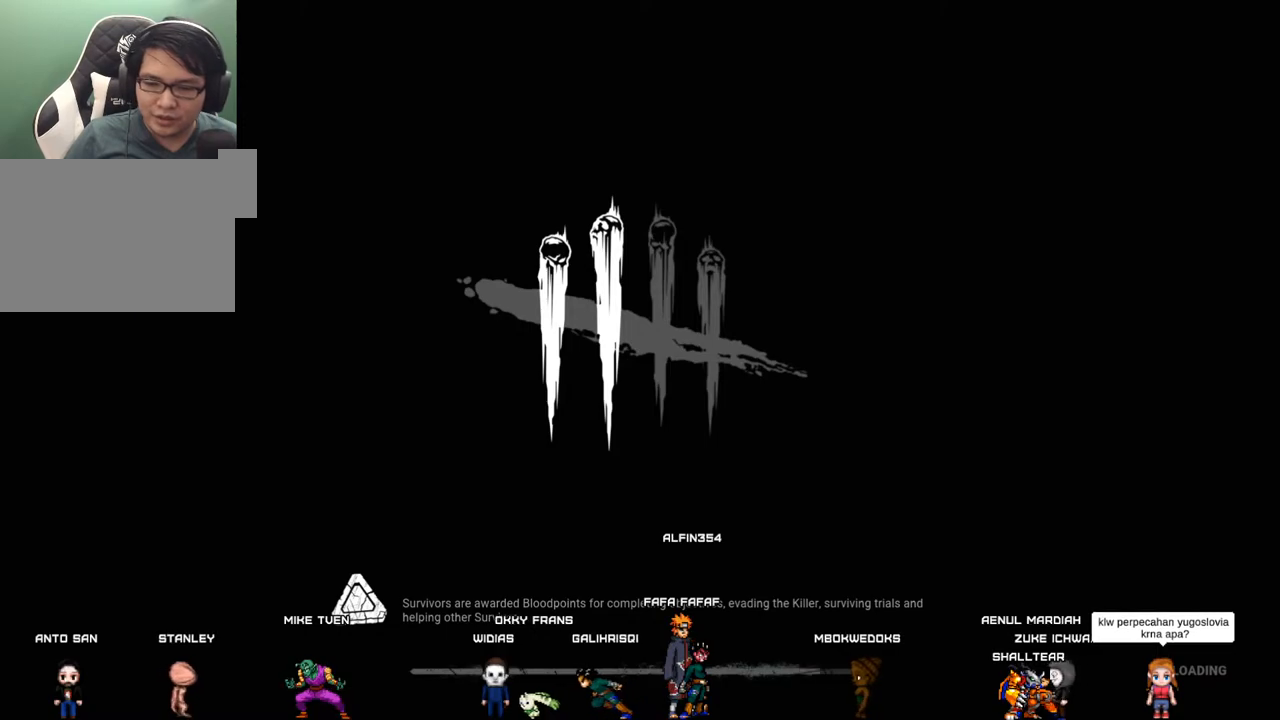
{"keys": [], "mouse": ["left"], "mouse_move": "still", "events": [[484, "mouse_left", "down"]]}
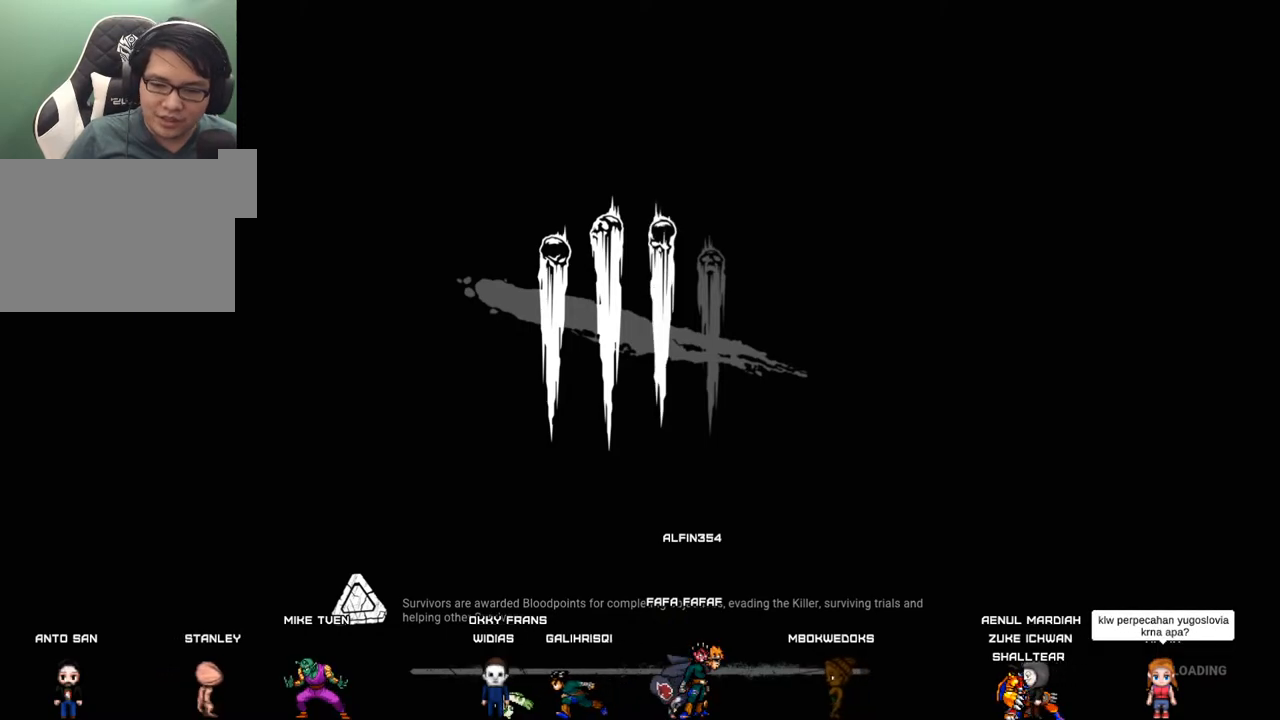
{"keys": [], "mouse": [], "mouse_move": "up", "events": [[67, "mouse_left", "up"]]}
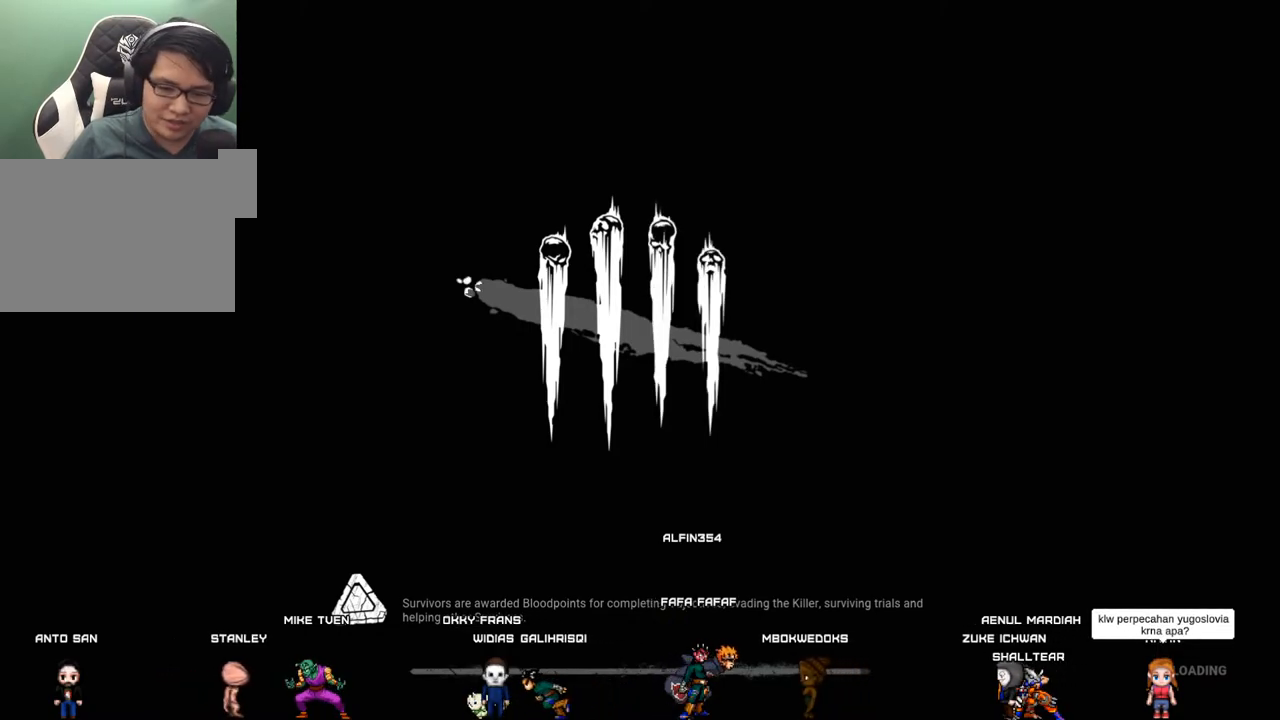
{"keys": [], "mouse": [], "mouse_move": "still", "events": [[50, "mouse_left", "down"], [134, "mouse_left", "up"]]}
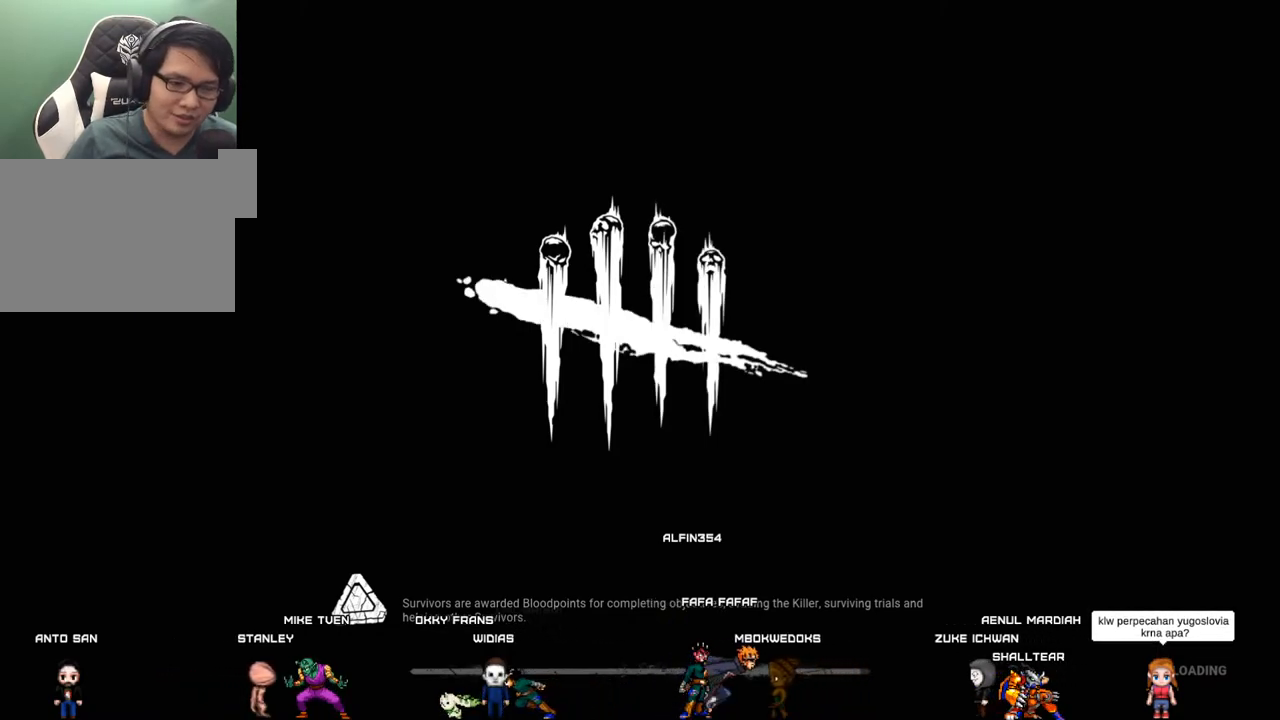
{"keys": [], "mouse": [], "mouse_move": "still", "events": []}
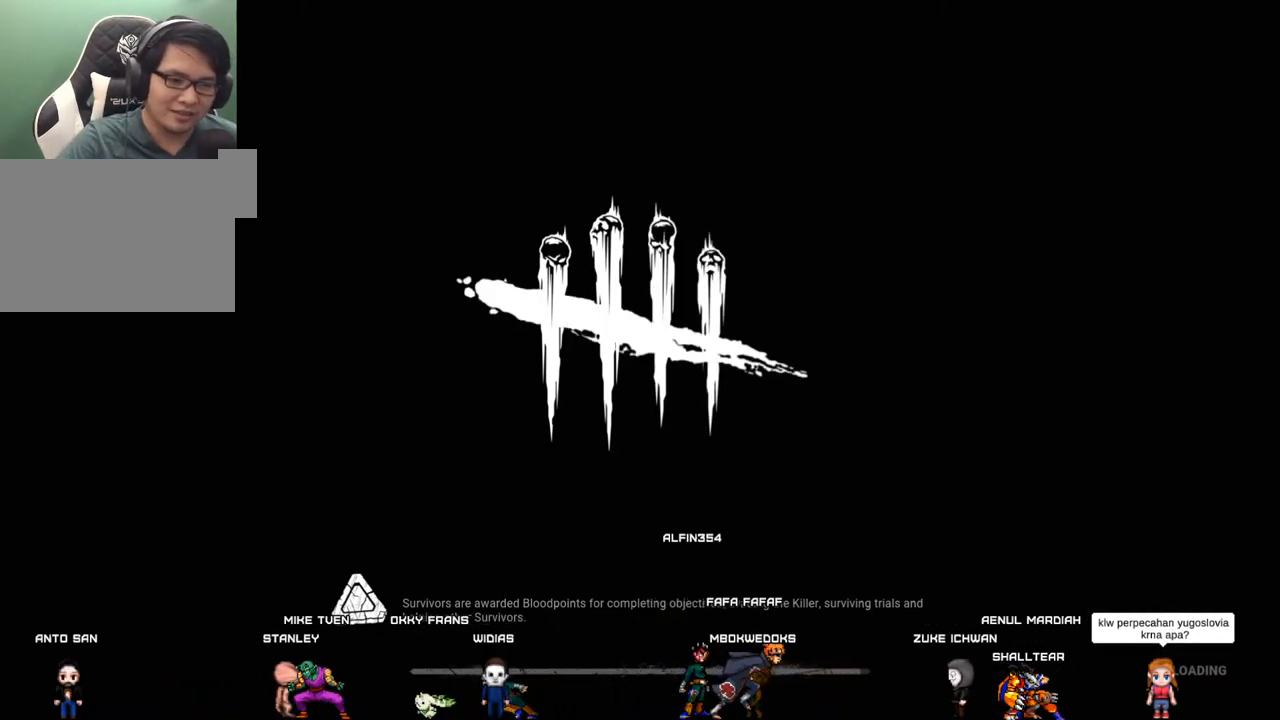
{"keys": [], "mouse": [], "mouse_move": "still", "events": []}
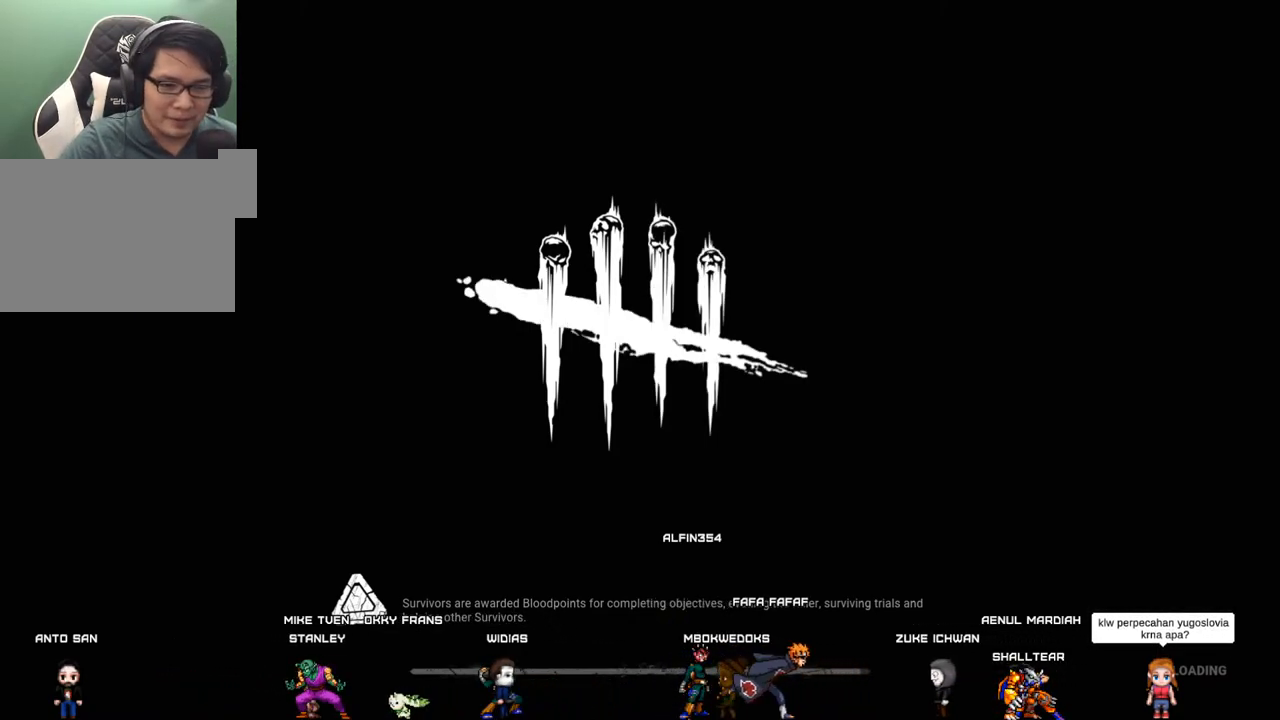
{"keys": [], "mouse": [], "mouse_move": "still", "events": []}
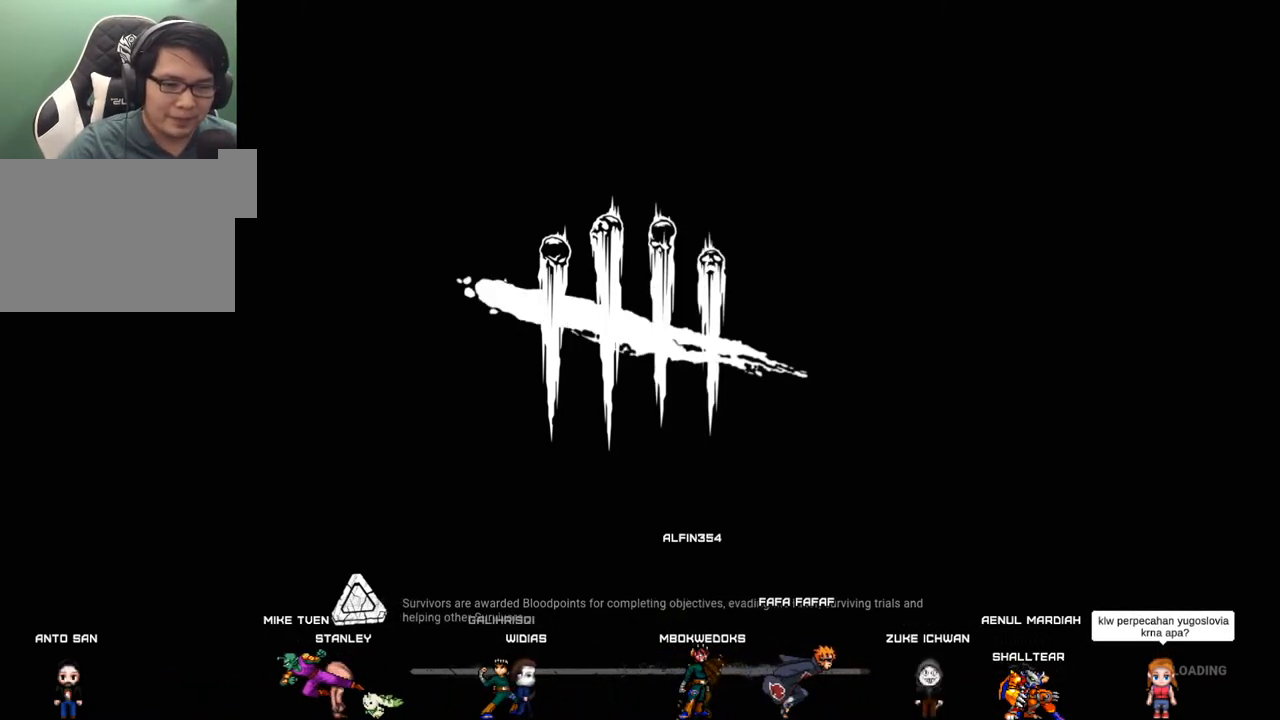
{"keys": [], "mouse": [], "mouse_move": "still", "events": []}
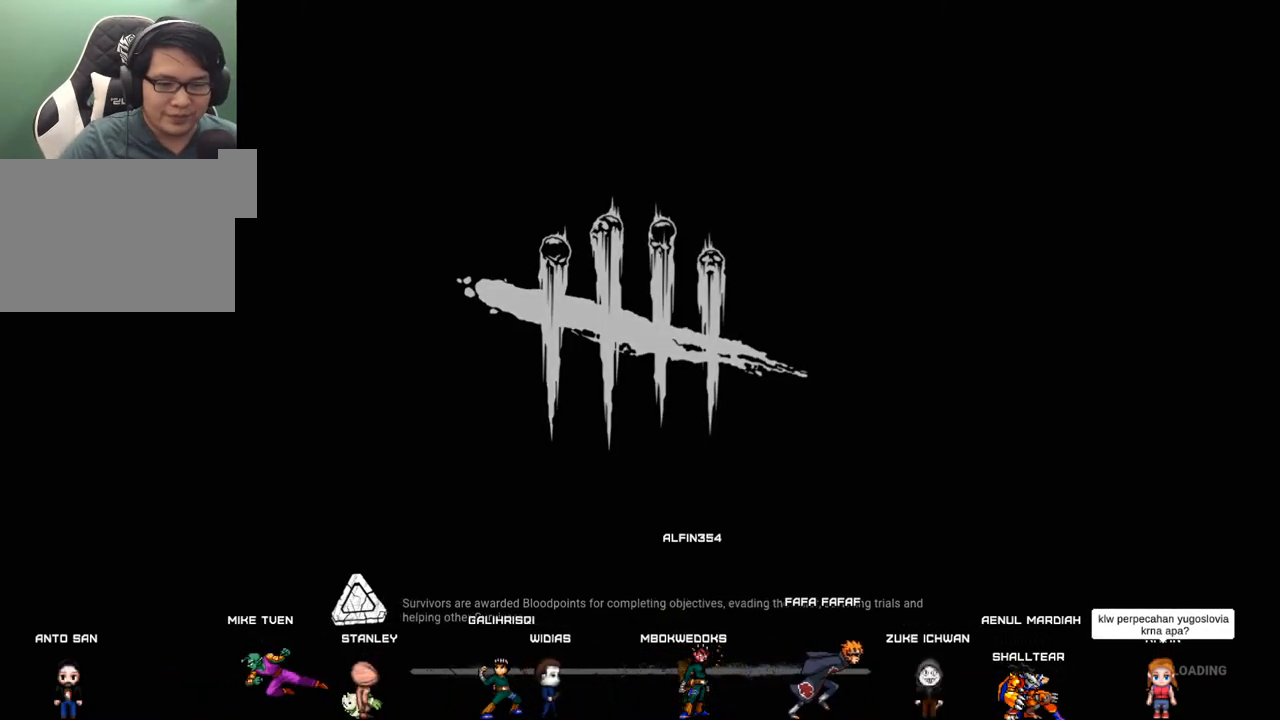
{"keys": [], "mouse": [], "mouse_move": "down", "events": []}
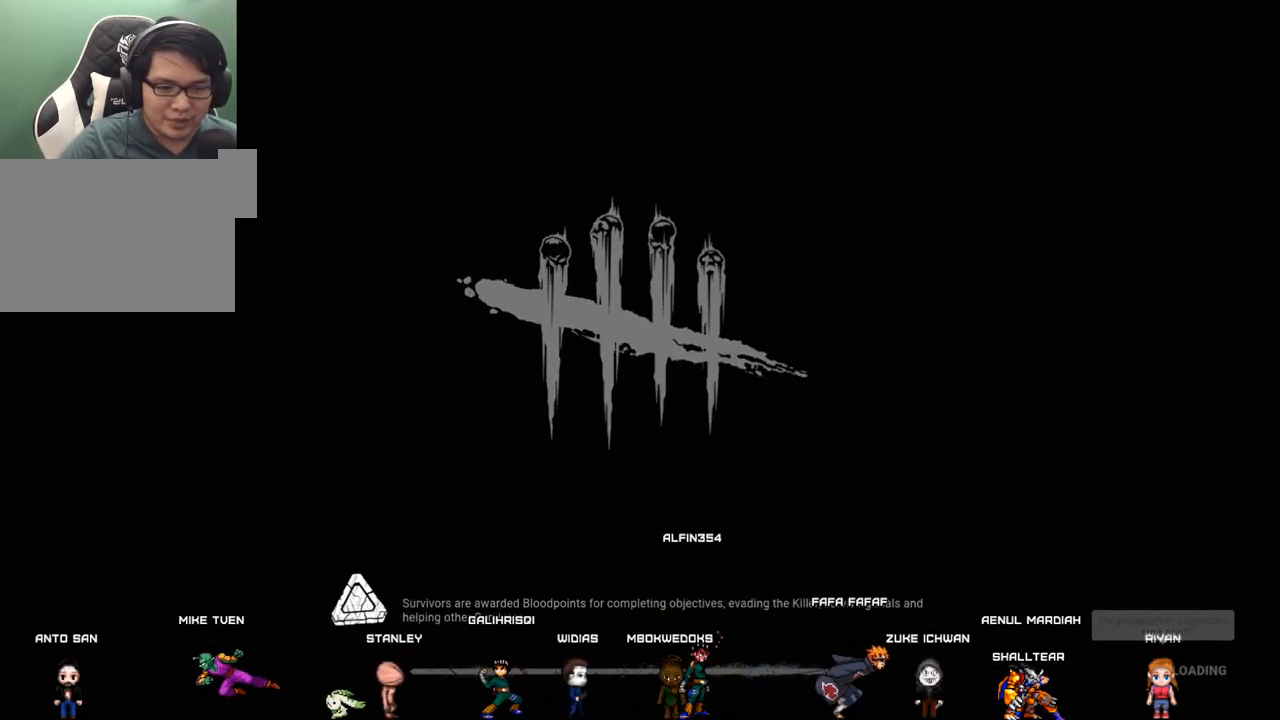
{"keys": [], "mouse": [], "mouse_move": "still", "events": []}
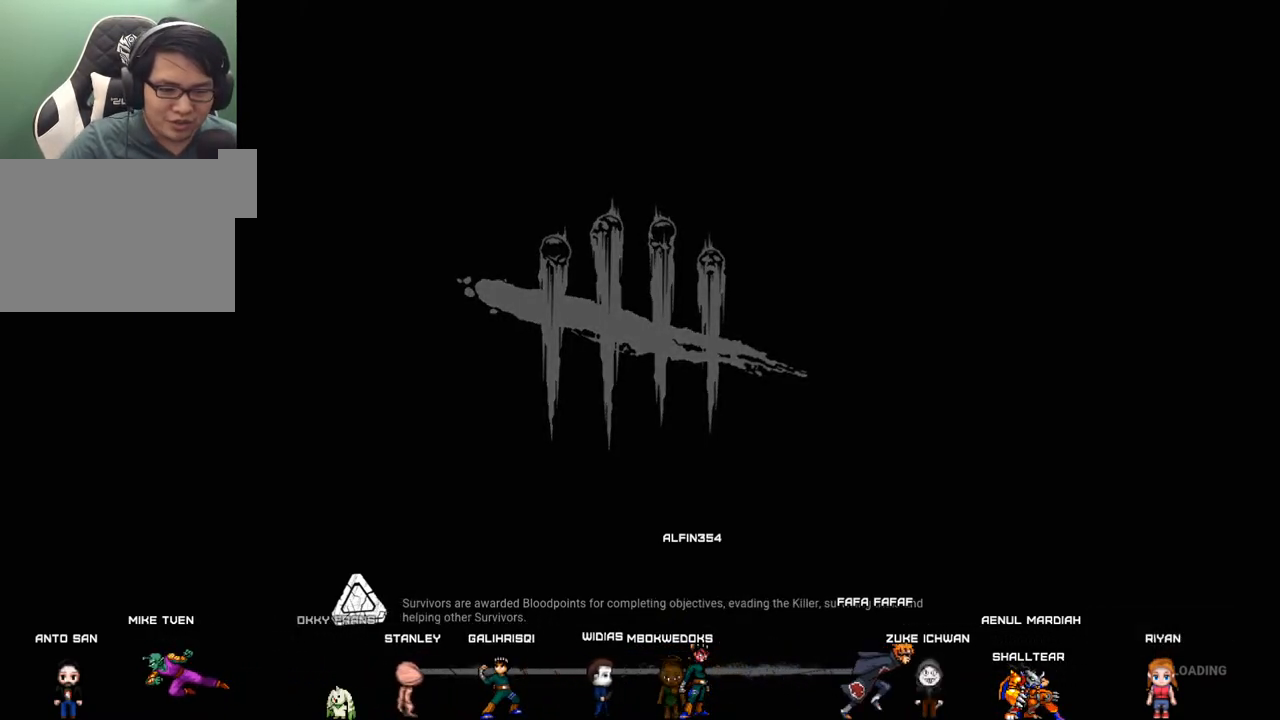
{"keys": [], "mouse": [], "mouse_move": "right", "events": []}
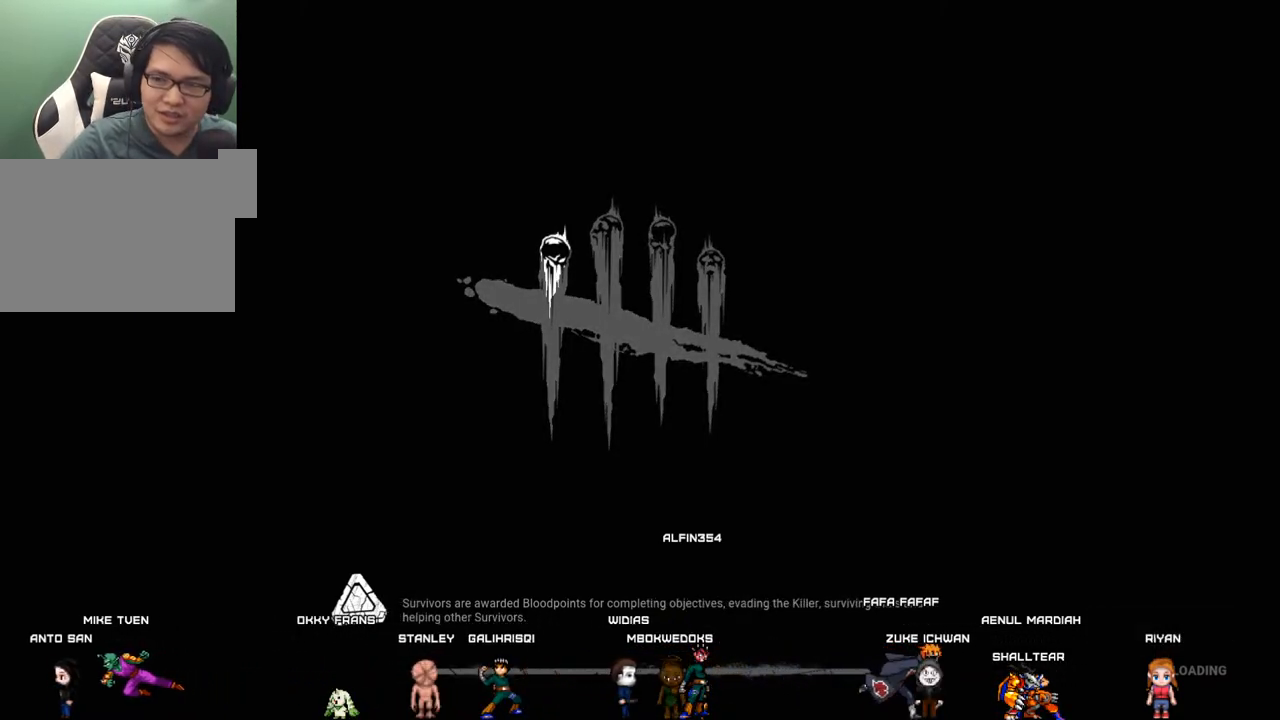
{"keys": [], "mouse": [], "mouse_move": "still", "events": [[350, "mouse_left", "down"], [450, "mouse_left", "up"]]}
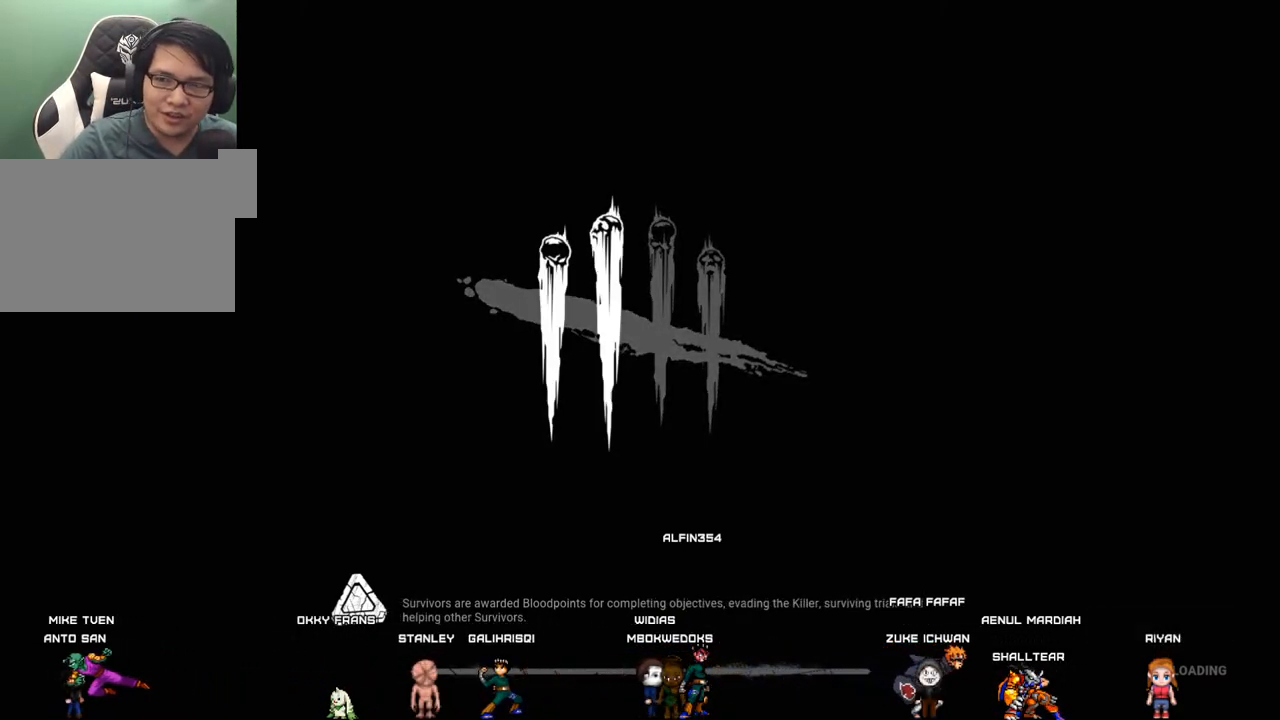
{"keys": [], "mouse": [], "mouse_move": "still", "events": []}
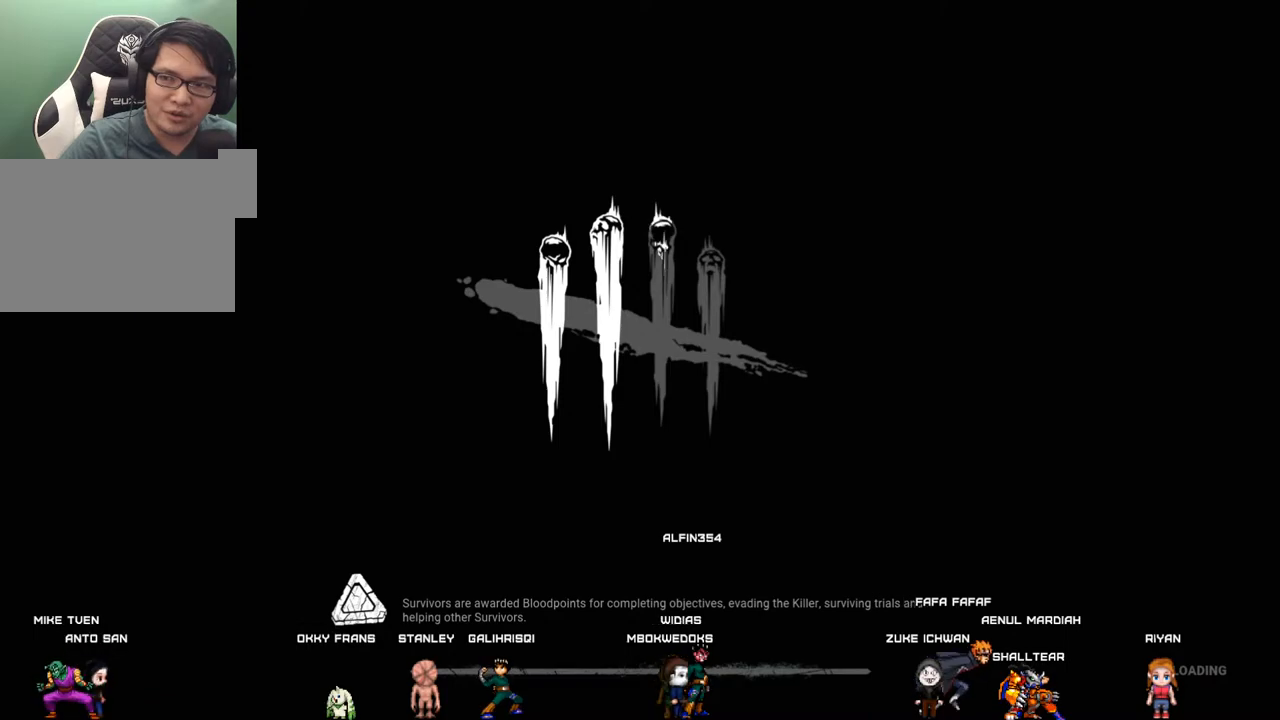
{"keys": [], "mouse": [], "mouse_move": "still", "events": [[200, "mouse_left", "down"], [300, "mouse_left", "up"]]}
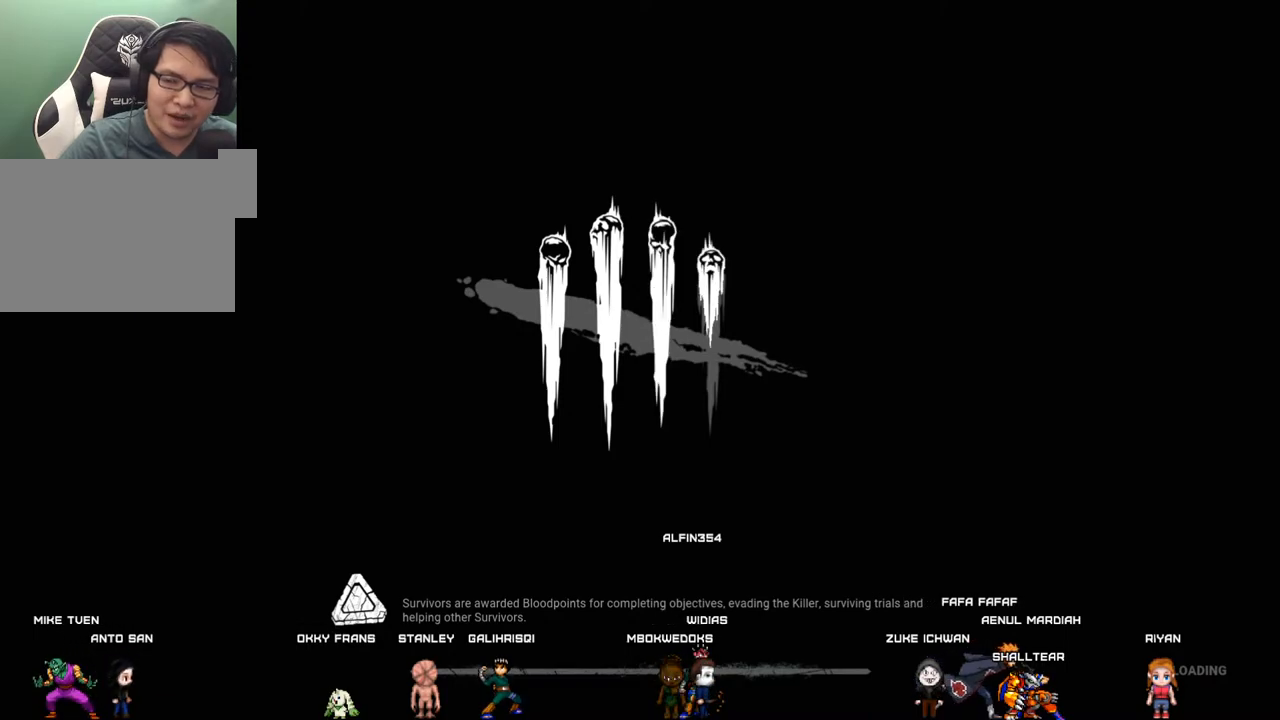
{"keys": [], "mouse": [], "mouse_move": "still", "events": []}
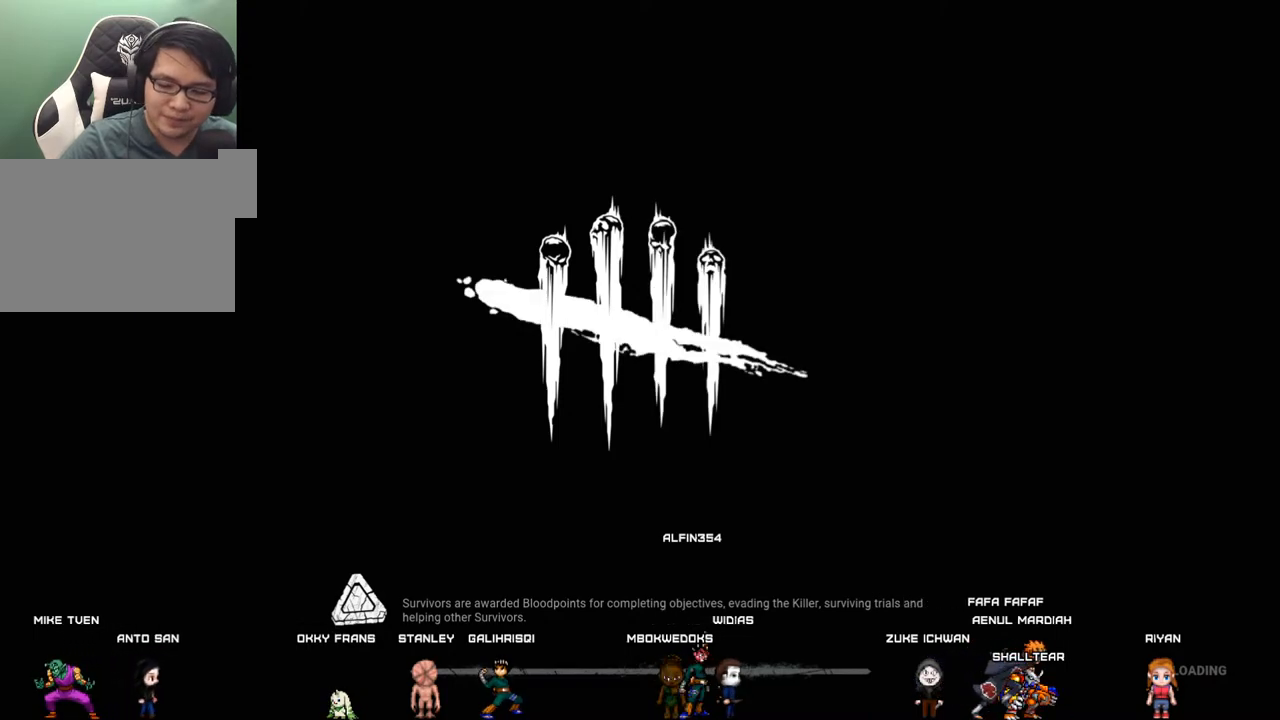
{"keys": ["s"], "mouse": [], "mouse_move": "still", "events": [[467, "s", "down"]]}
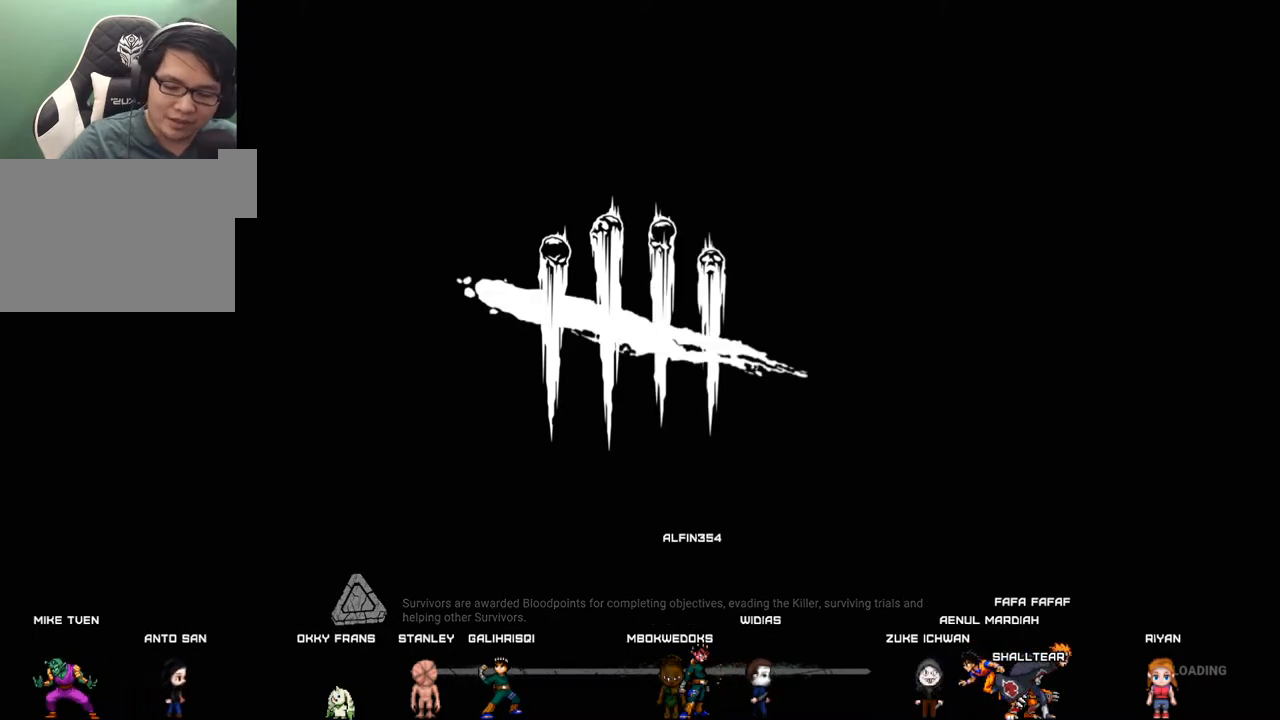
{"keys": [], "mouse": [], "mouse_move": "still", "events": [[17, "s", "up"]]}